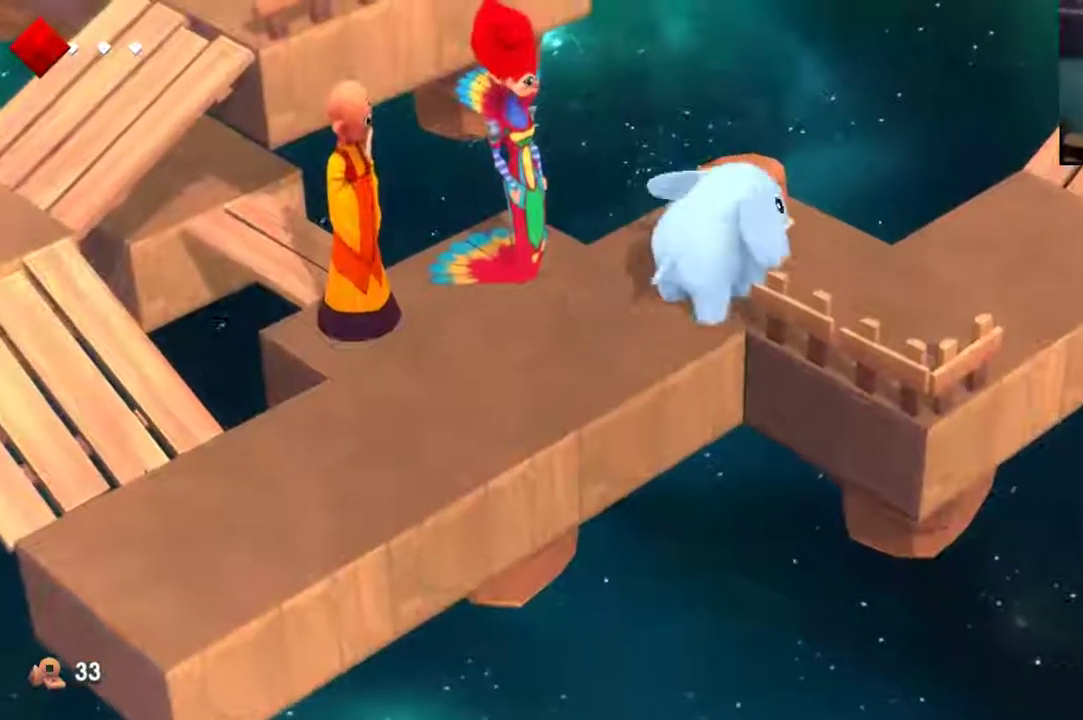
Gameplay with a controller (Xbox layout); each line is a JSON object with the inputs held at the frame after it (dt_ms = milliseconds from this image to that frame). "events" lists button and stick changes between this image and that frame as [ms after this image, input, new state], when the widget could be followed in between. This overlay highlights the sticks when they move; stick clicks (L3 R3) are not distinguishable. Not read: L1 L2 L3 R1 R3.
{"dt_ms": 400, "buttons": [], "left_stick": "center", "right_stick": "center", "events": [[67, "left_stick", "right"], [200, "left_stick", "up-right"], [367, "left_stick", "center"]]}
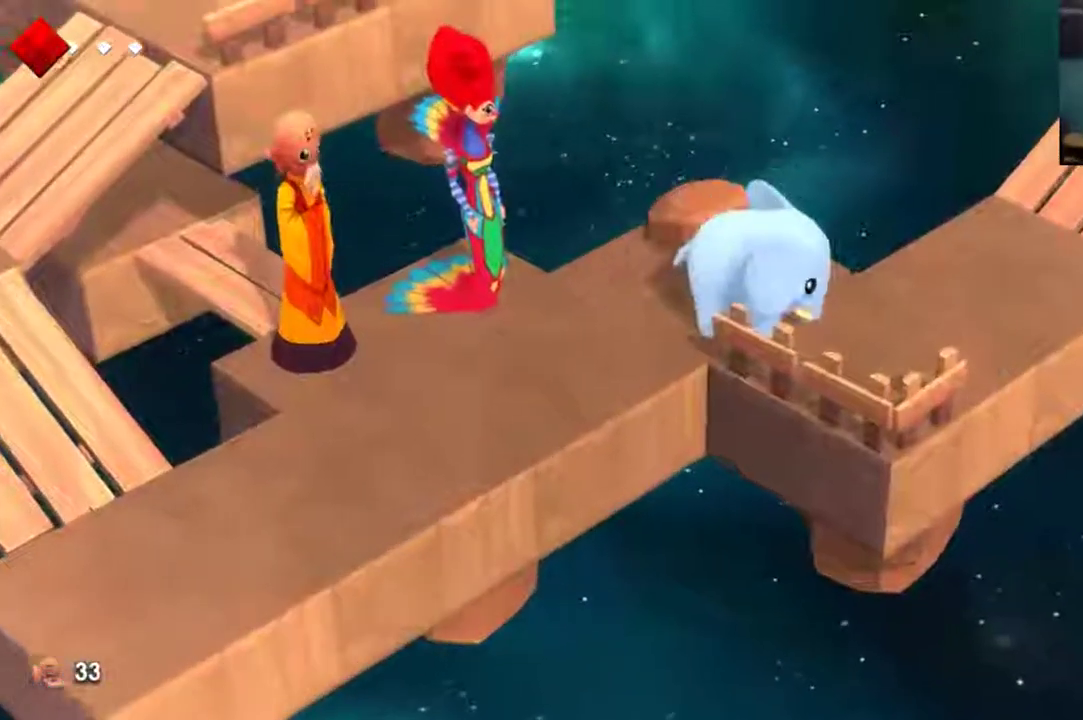
{"dt_ms": 400, "buttons": [], "left_stick": "right", "right_stick": "center", "events": [[133, "left_stick", "right"]]}
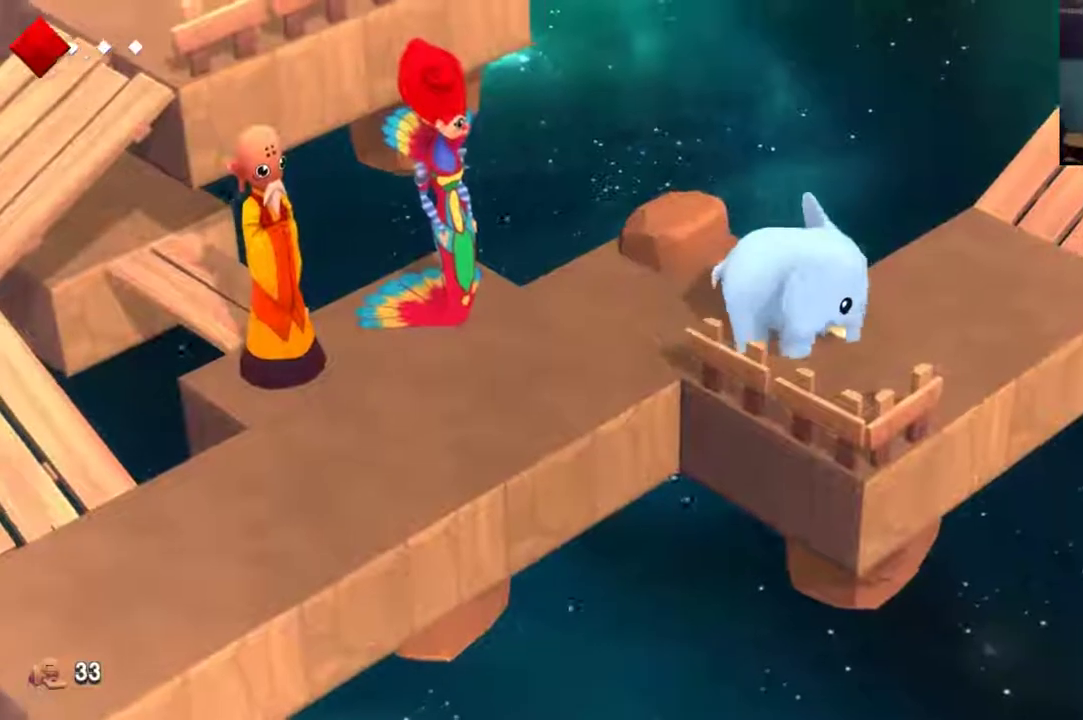
{"dt_ms": 400, "buttons": ["R2"], "left_stick": "up-right", "right_stick": "center", "events": [[133, "R2", "down"], [267, "R2", "up"], [300, "left_stick", "up-right"], [367, "R2", "down"]]}
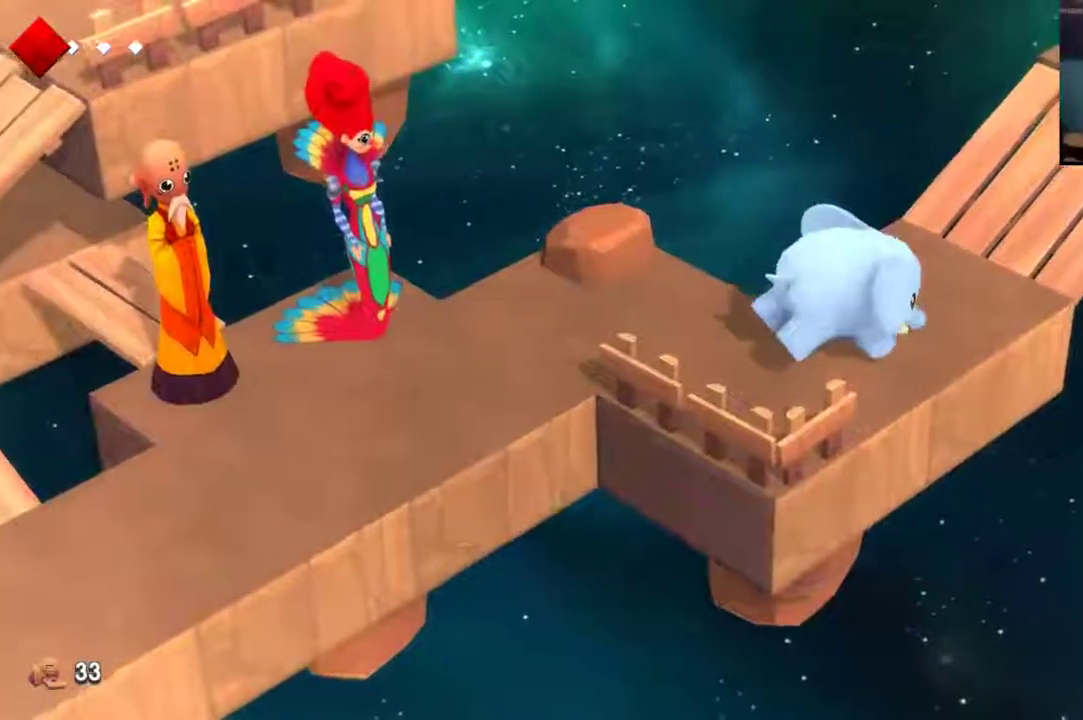
{"dt_ms": 500, "buttons": [], "left_stick": "up-right", "right_stick": "center", "events": [[500, "R2", "up"]]}
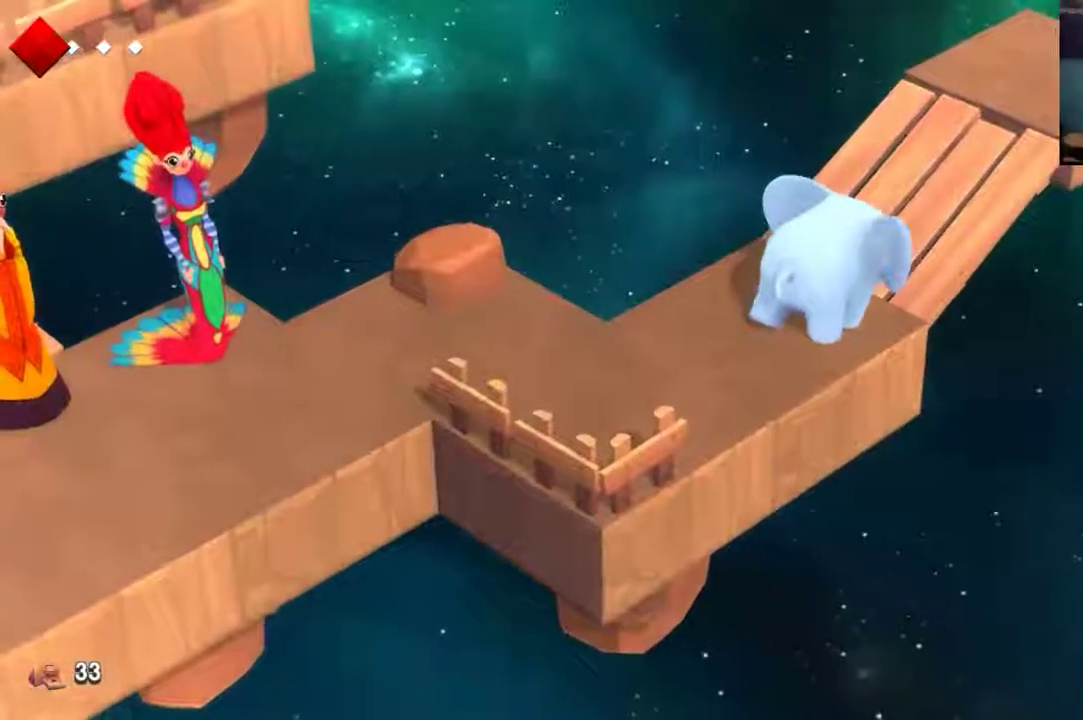
{"dt_ms": 400, "buttons": [], "left_stick": "center", "right_stick": "center", "events": [[33, "left_stick", "center"]]}
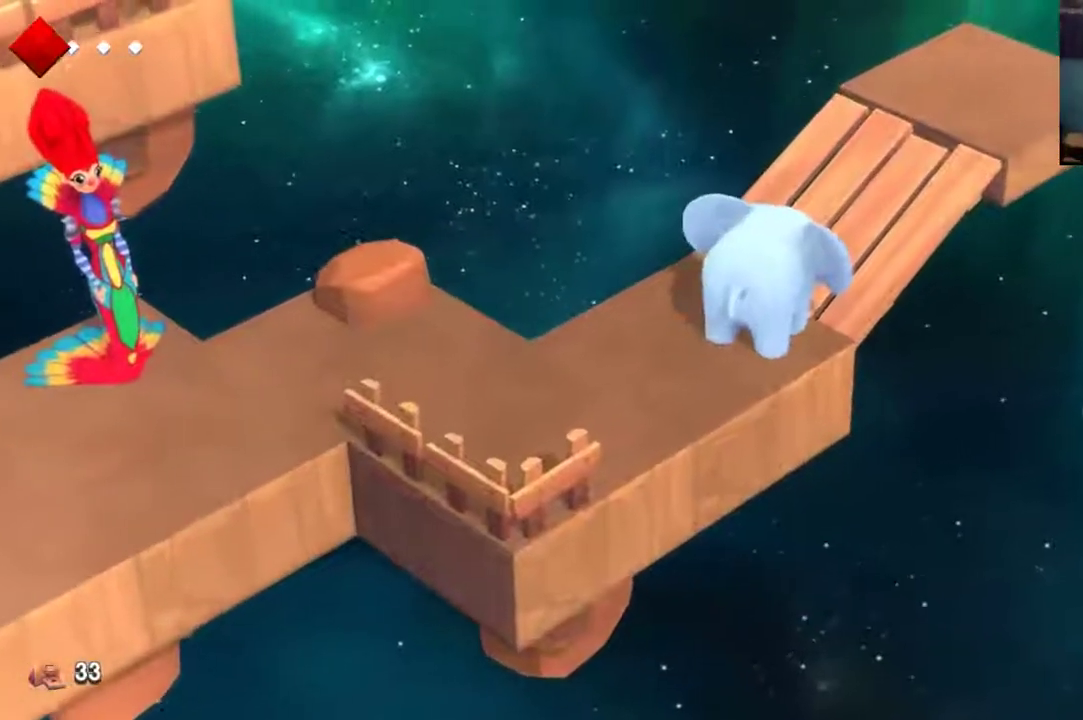
{"dt_ms": 500, "buttons": ["Y"], "left_stick": "down-left", "right_stick": "center", "events": [[233, "Y", "down"], [467, "left_stick", "down-left"]]}